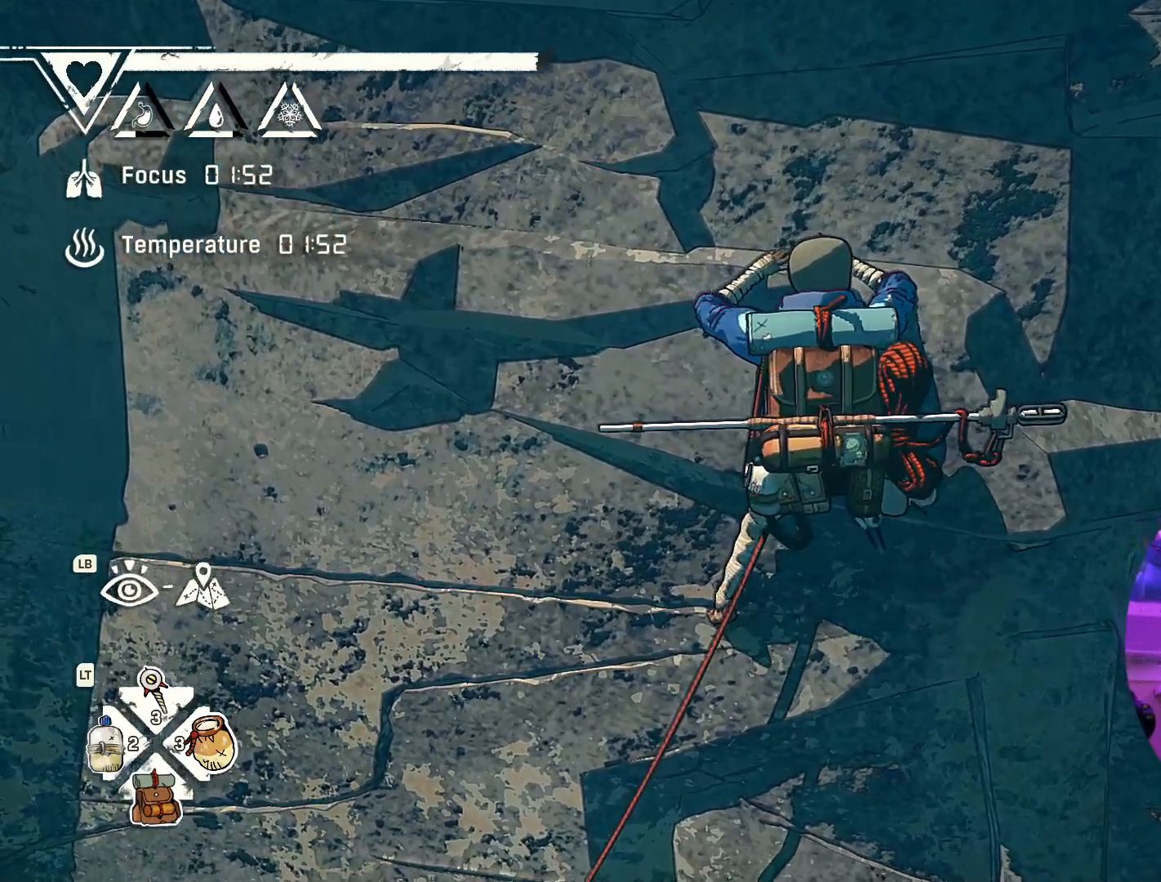
Gameplay with a controller (Xbox layout); each line is a JSON object with the inputs held at the frame after it. "events" lists button and stick changes between this image and that frame as [ms after this image, input, new state], when the widget could be followed in between. Not read: R2.
{"buttons": [], "left_stick": "up", "right_stick": "center", "events": [[333, "left_stick", "up"]]}
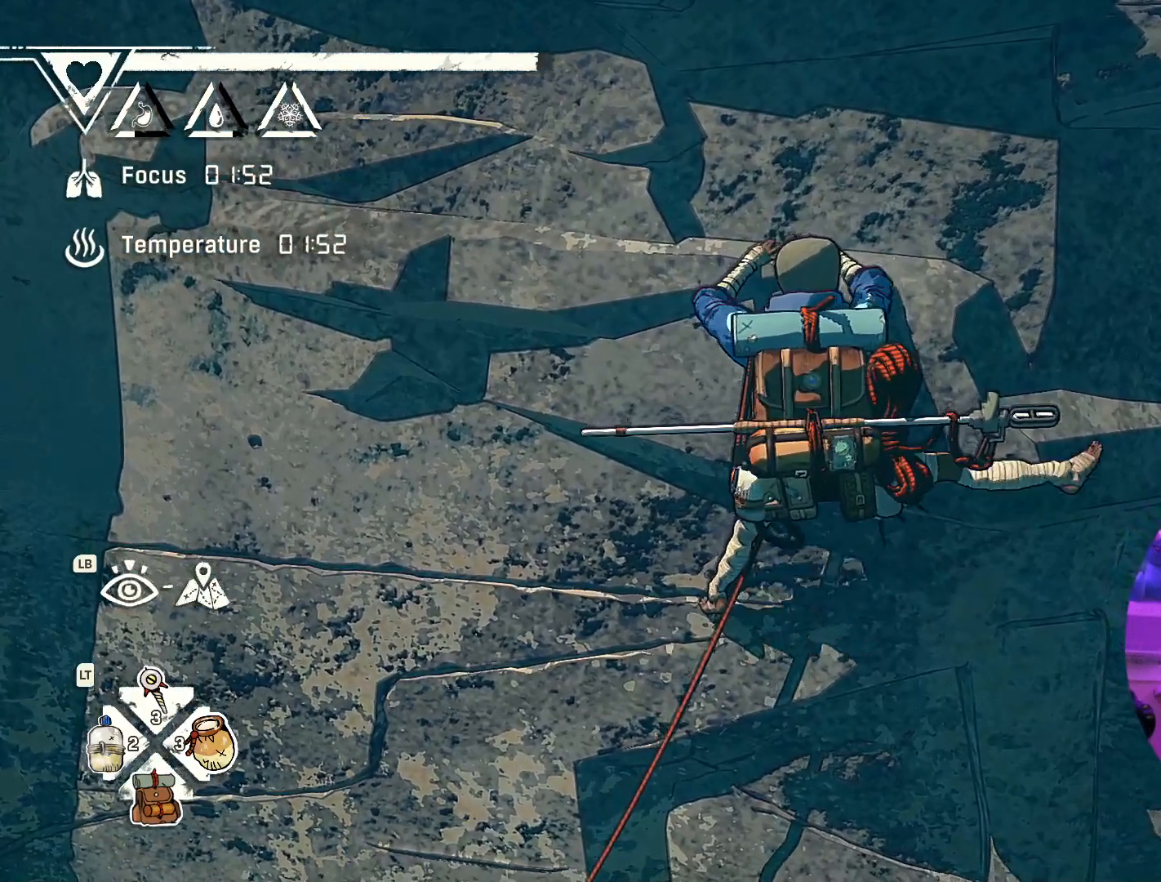
{"buttons": [], "left_stick": "center", "right_stick": "center", "events": [[300, "left_stick", "up-right"], [450, "left_stick", "center"]]}
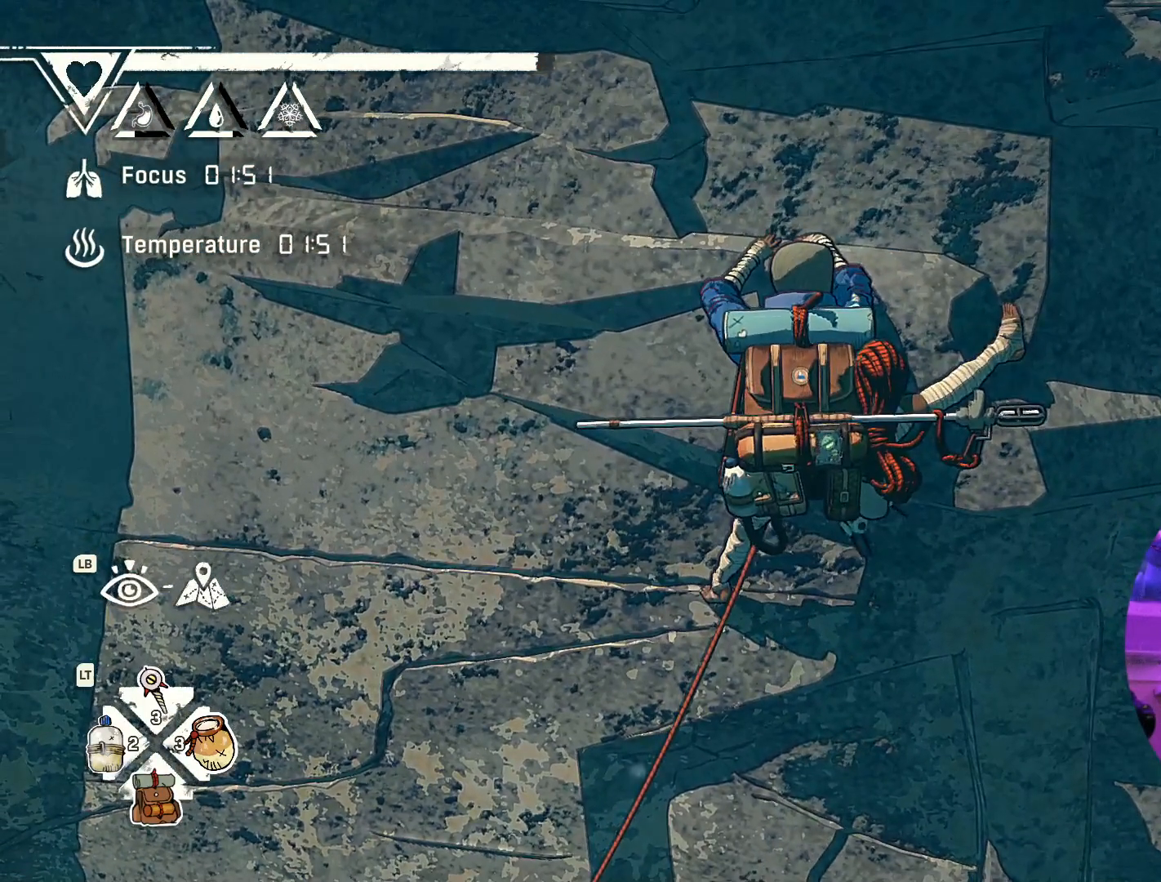
{"buttons": ["R1"], "left_stick": "center", "right_stick": "center", "events": [[17, "left_stick", "down-right"], [200, "left_stick", "center"], [383, "R1", "down"]]}
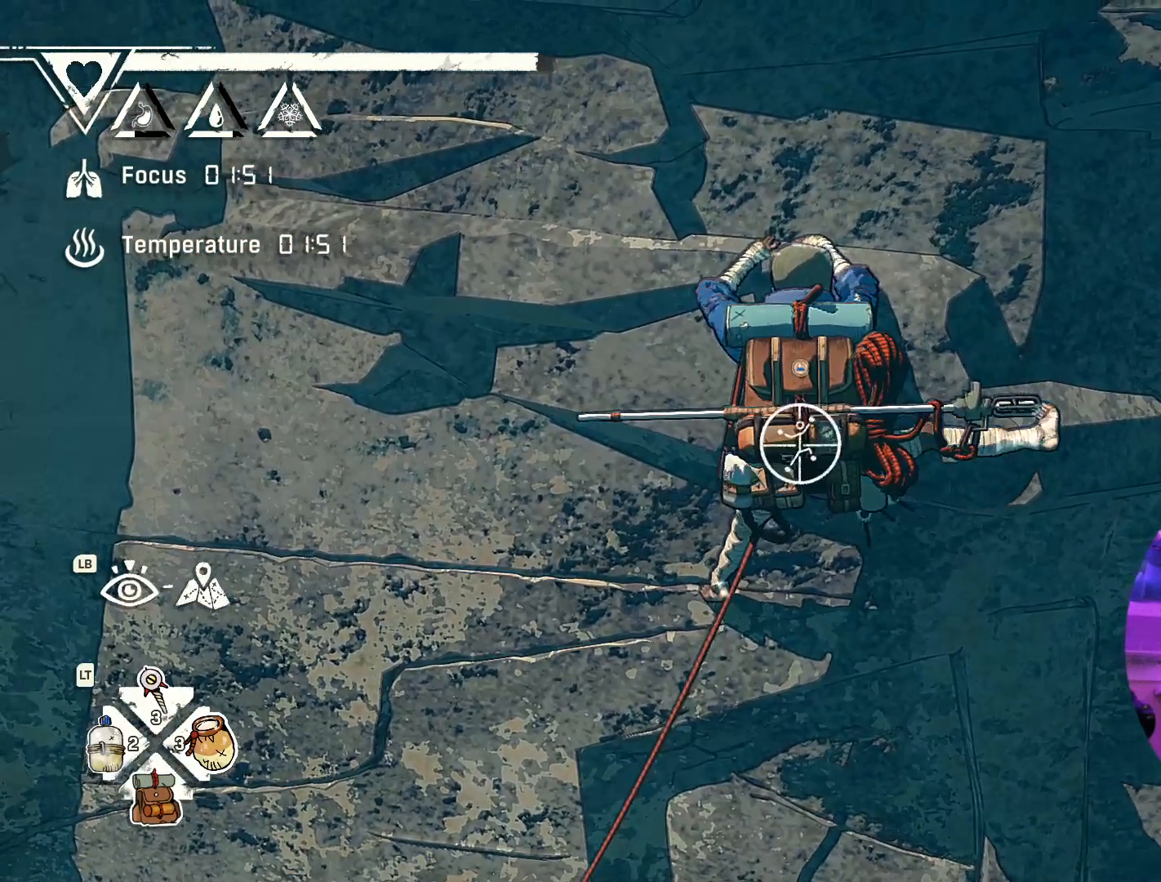
{"buttons": ["R1"], "left_stick": "center", "right_stick": "center"}
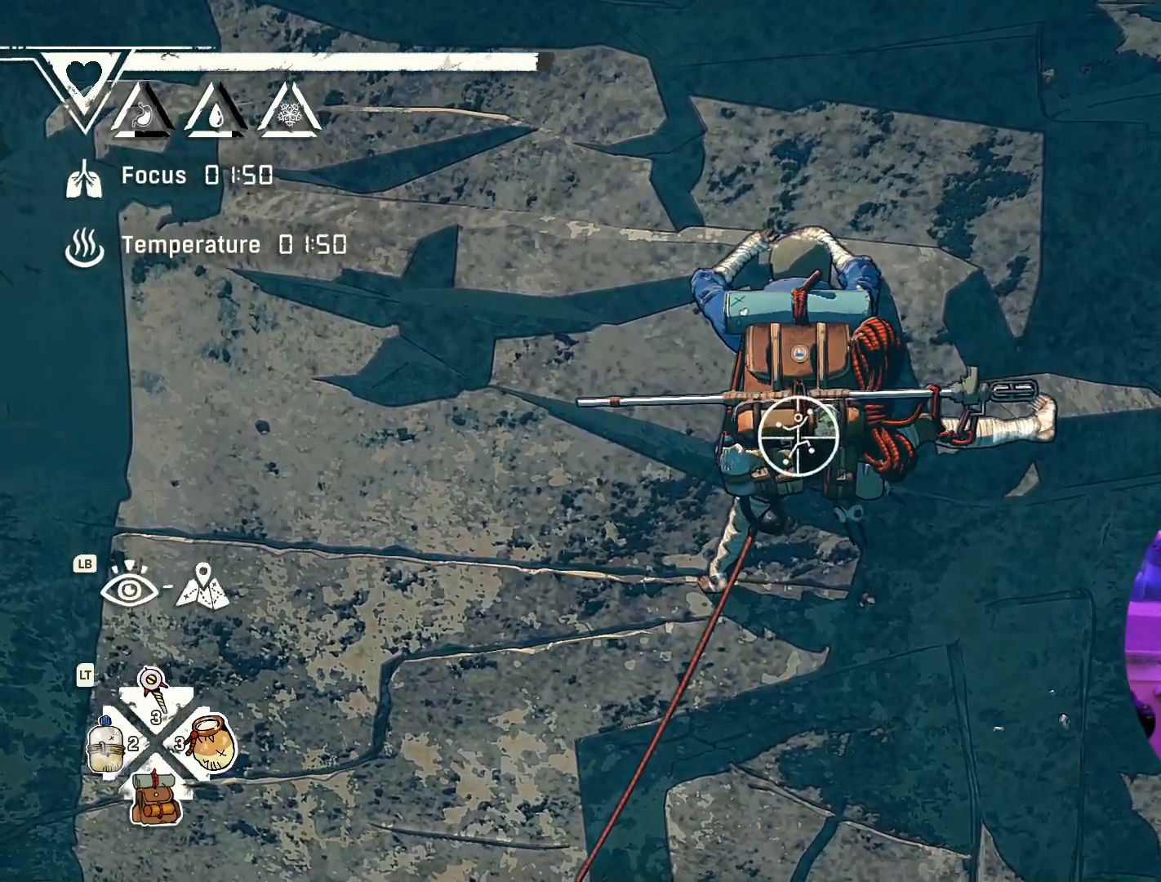
{"buttons": ["R1"], "left_stick": "center", "right_stick": "center", "events": []}
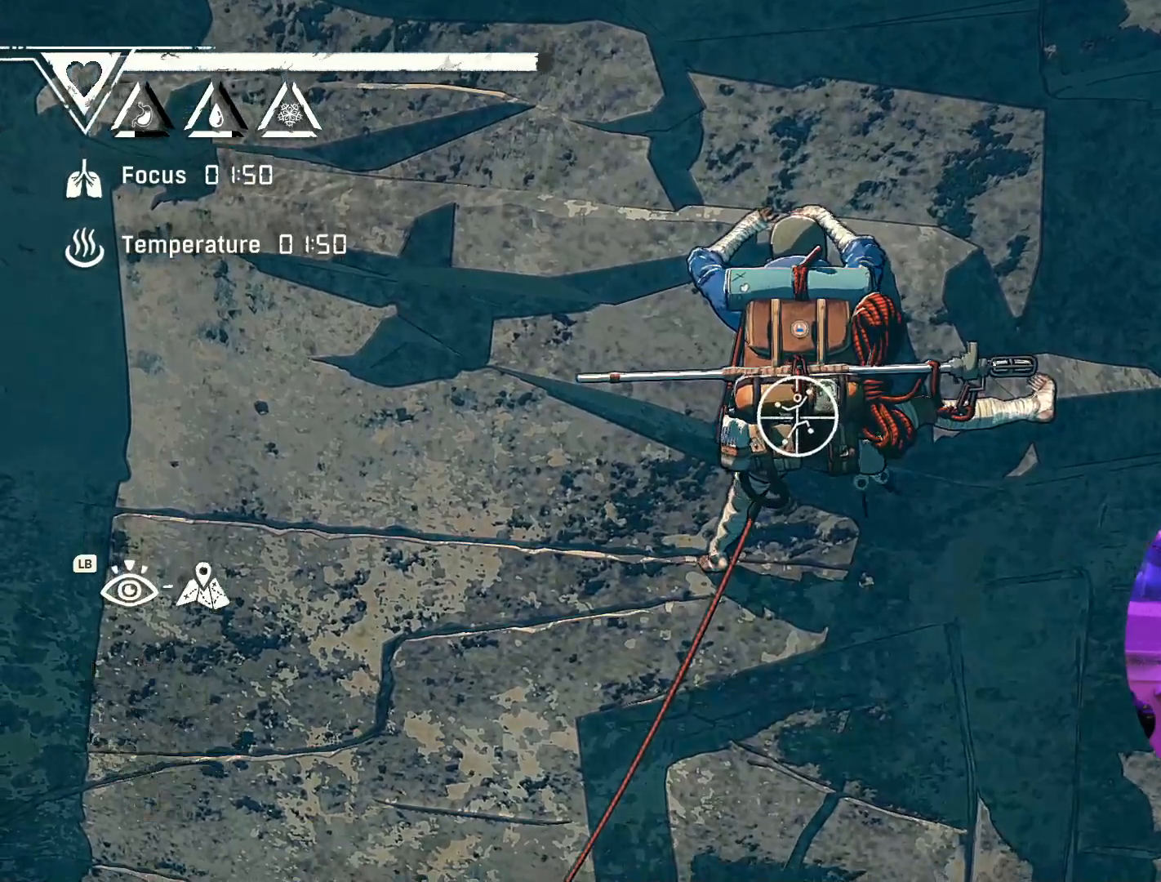
{"buttons": ["R1"], "left_stick": "center", "right_stick": "right", "events": [[333, "right_stick", "right"]]}
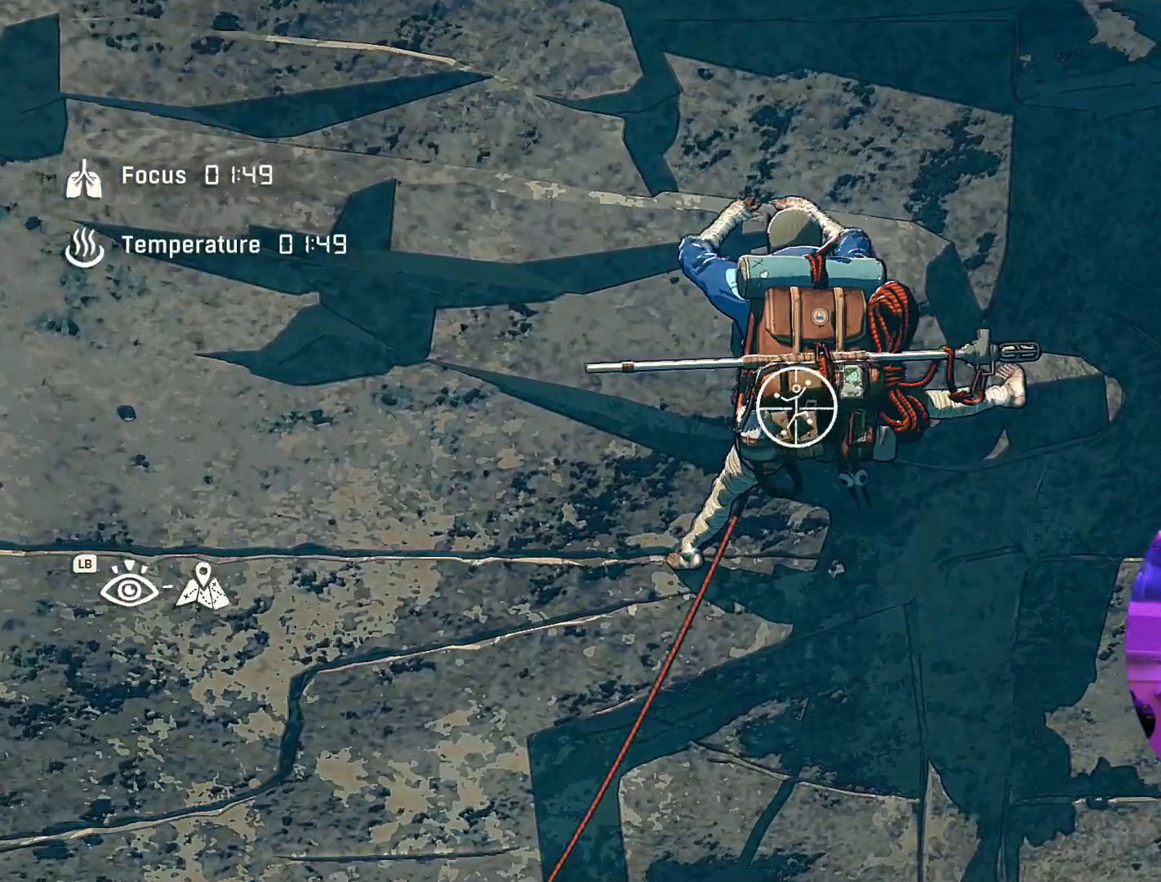
{"buttons": ["R1"], "left_stick": "center", "right_stick": "up-left", "events": [[250, "right_stick", "up-right"], [367, "right_stick", "up"], [483, "right_stick", "up-left"]]}
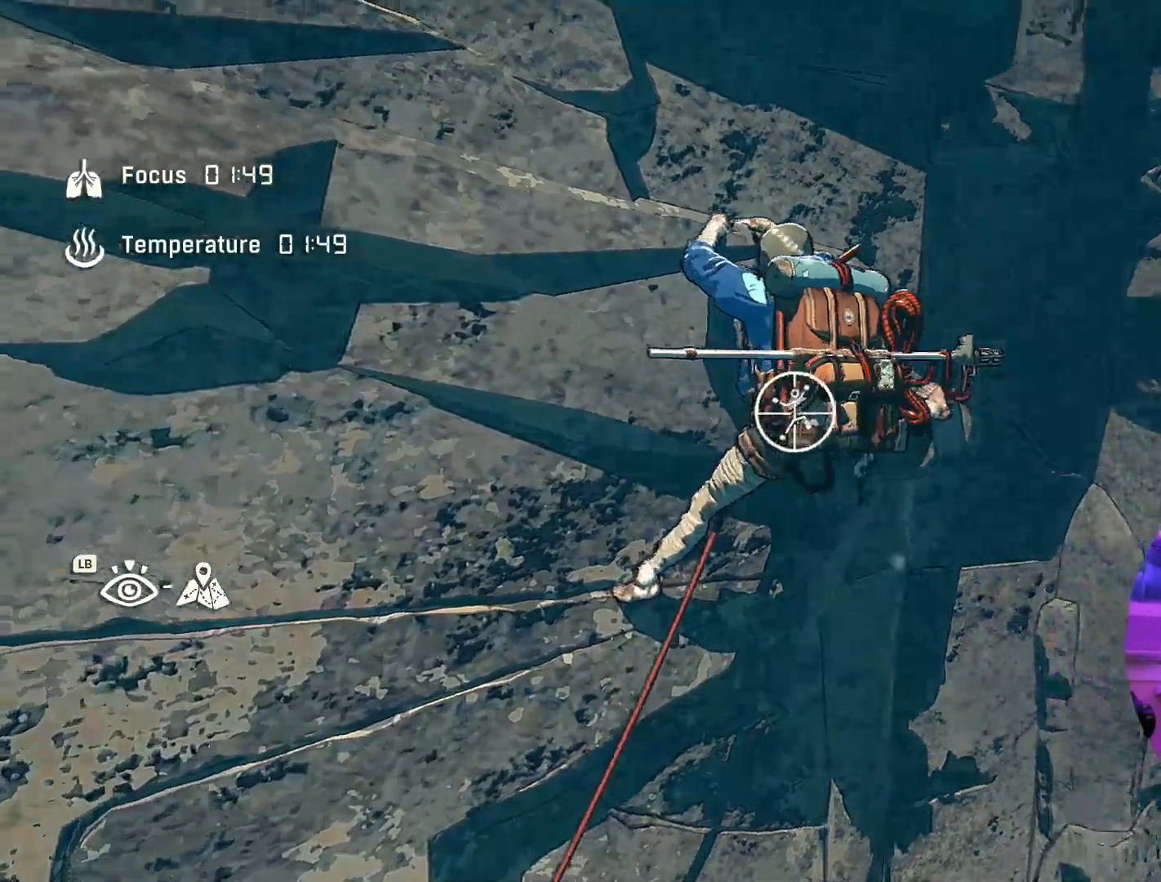
{"buttons": ["R1"], "left_stick": "center", "right_stick": "left", "events": [[217, "right_stick", "left"]]}
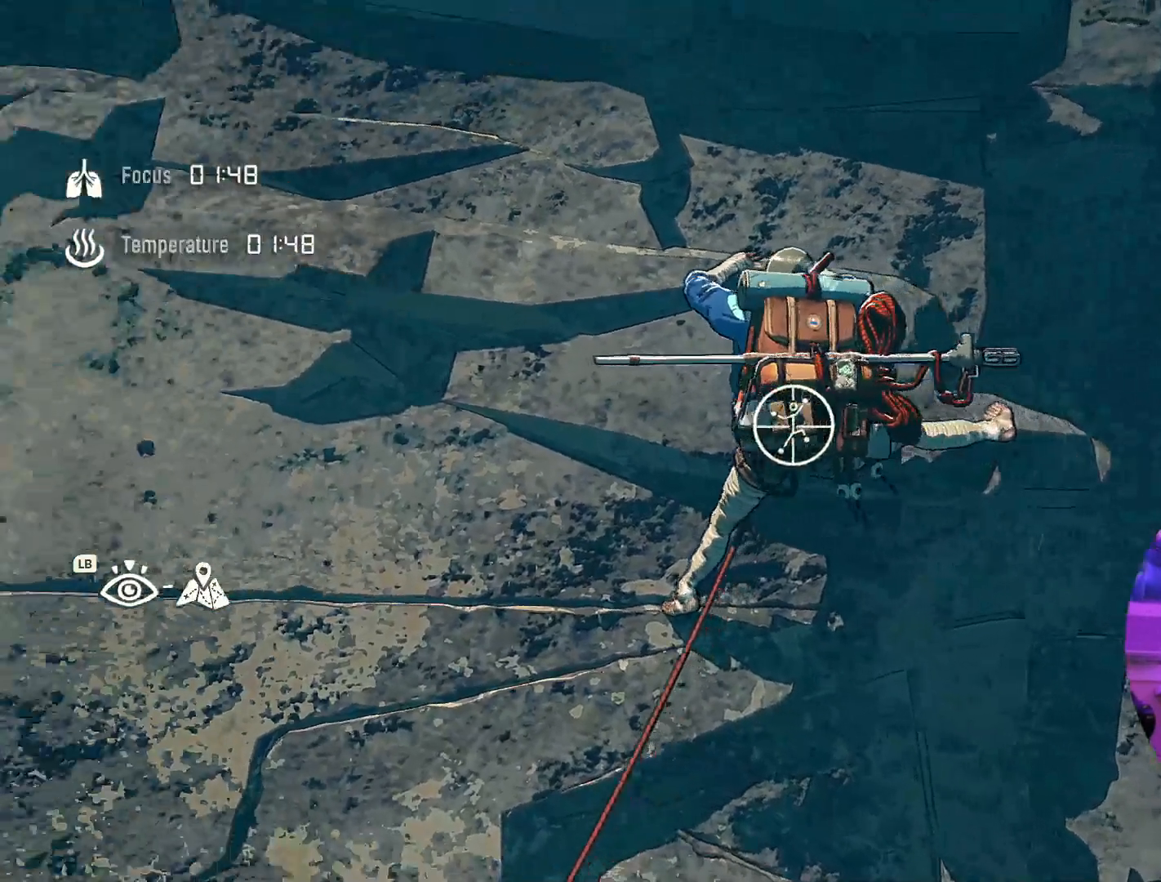
{"buttons": ["R1"], "left_stick": "center", "right_stick": "down-right", "events": [[17, "right_stick", "center"], [317, "right_stick", "down-right"]]}
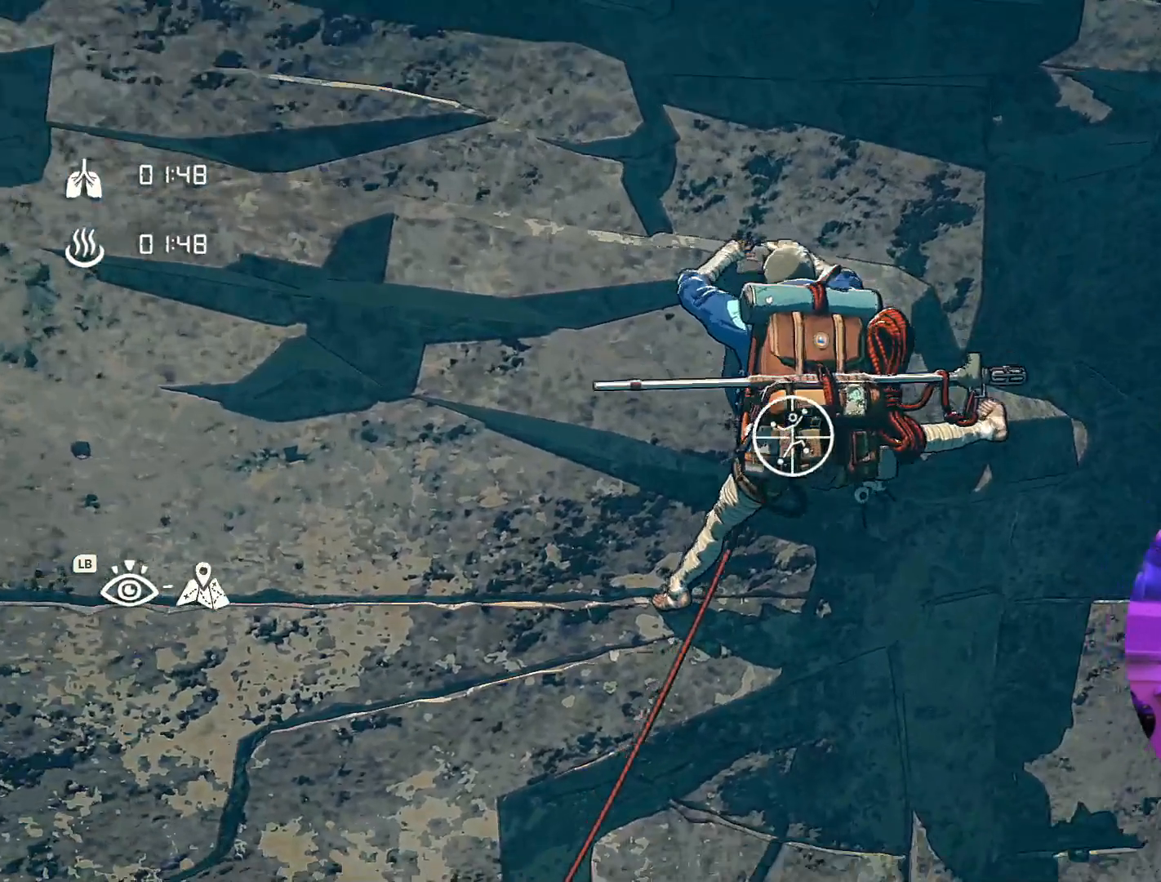
{"buttons": ["R1"], "left_stick": "center", "right_stick": "center", "events": [[50, "right_stick", "down"], [433, "right_stick", "center"]]}
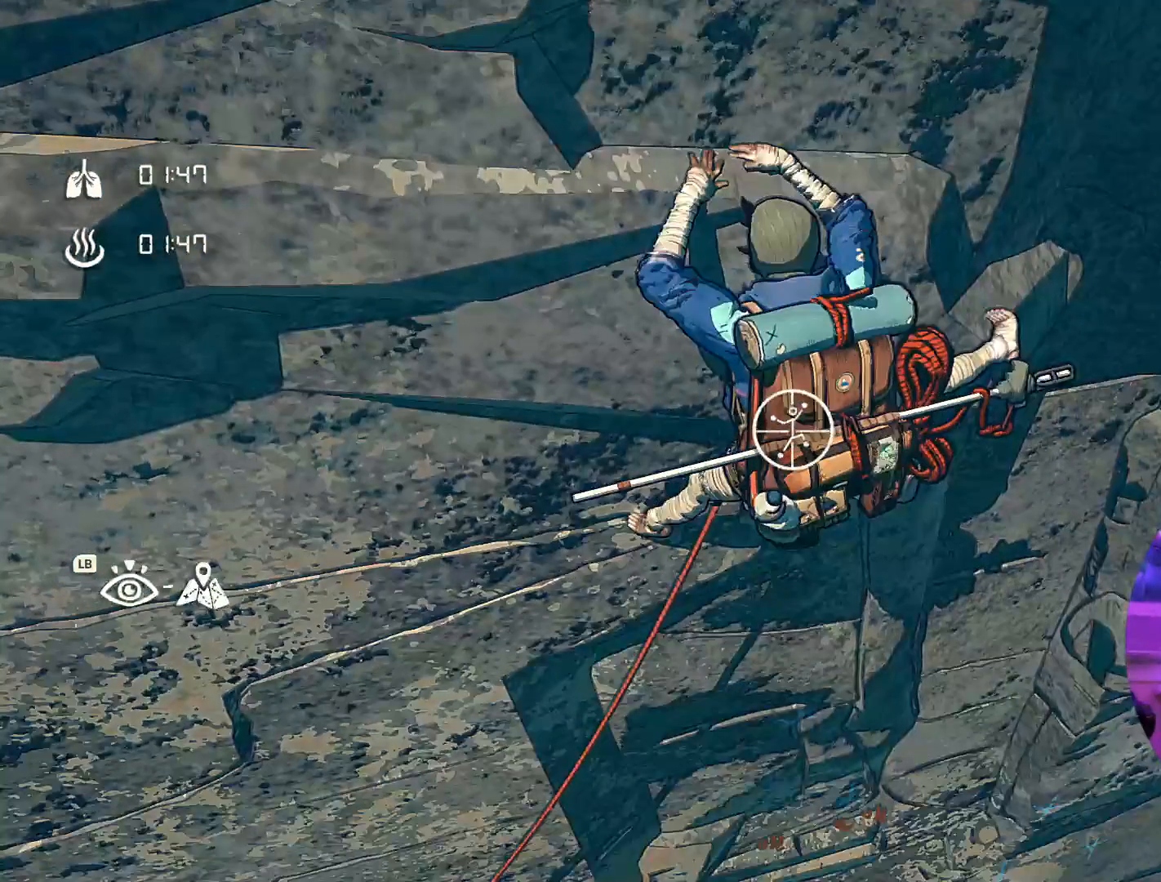
{"buttons": ["R1"], "left_stick": "center", "right_stick": "up", "events": [[417, "right_stick", "up"]]}
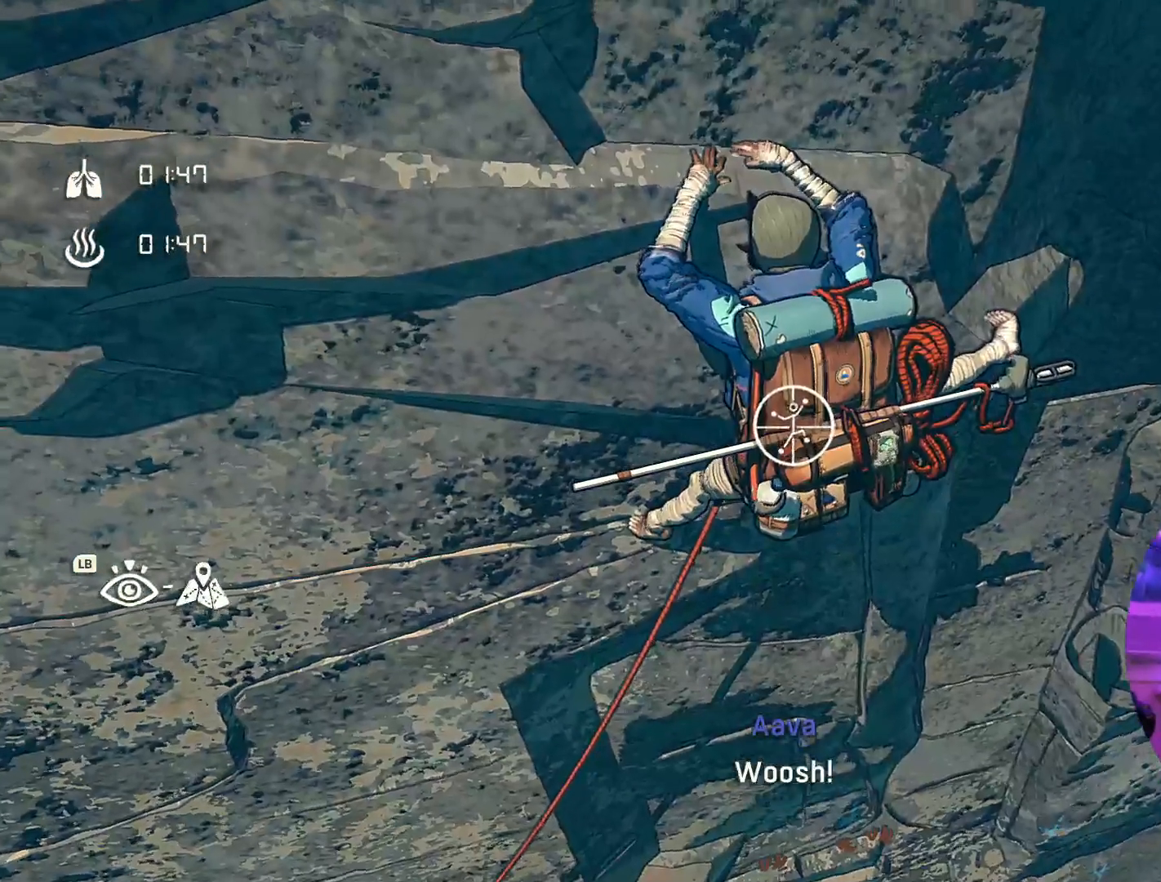
{"buttons": ["R1"], "left_stick": "center", "right_stick": "center"}